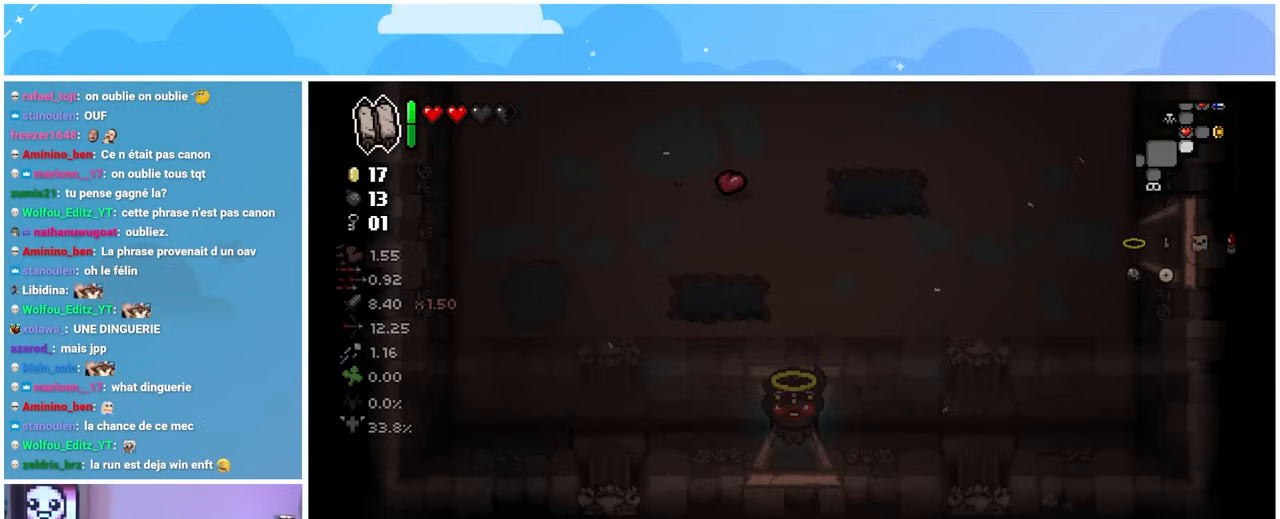
Gameplay with a controller (Xbox layout); each line is a JSON object with the inputs held at the frame after it (dt_ms = milliseconds from this image to that frame). "events" lists button and stick changes between this image and that frame as [ms after this image, input, new state], when the widget could be followed in between. Not read: L3 R3.
{"dt_ms": 500, "buttons": [], "left_stick": "down-left", "right_stick": "center", "events": []}
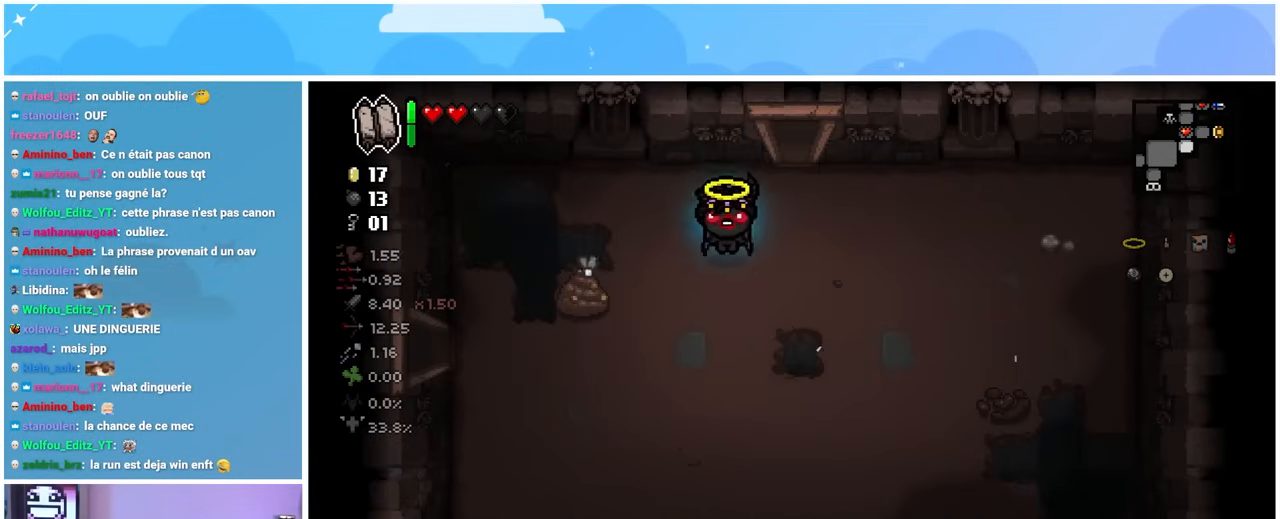
{"dt_ms": 500, "buttons": [], "left_stick": "down-left", "right_stick": "center", "events": [[17, "left_stick", "down"], [117, "left_stick", "down-left"], [300, "left_stick", "down"], [483, "left_stick", "down-left"]]}
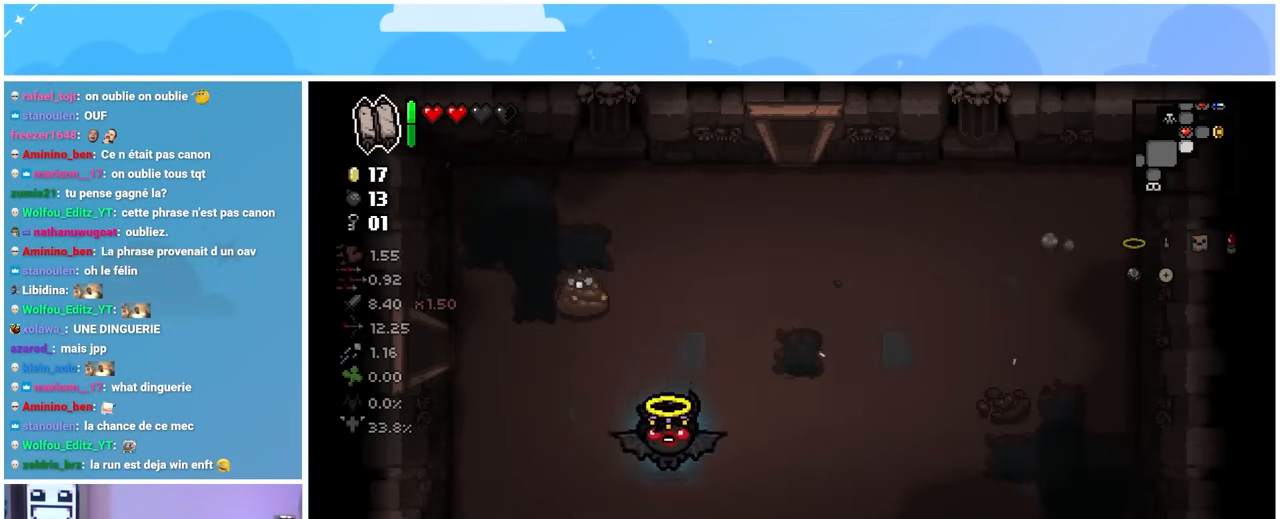
{"dt_ms": 1000, "buttons": [], "left_stick": "center", "right_stick": "up"}
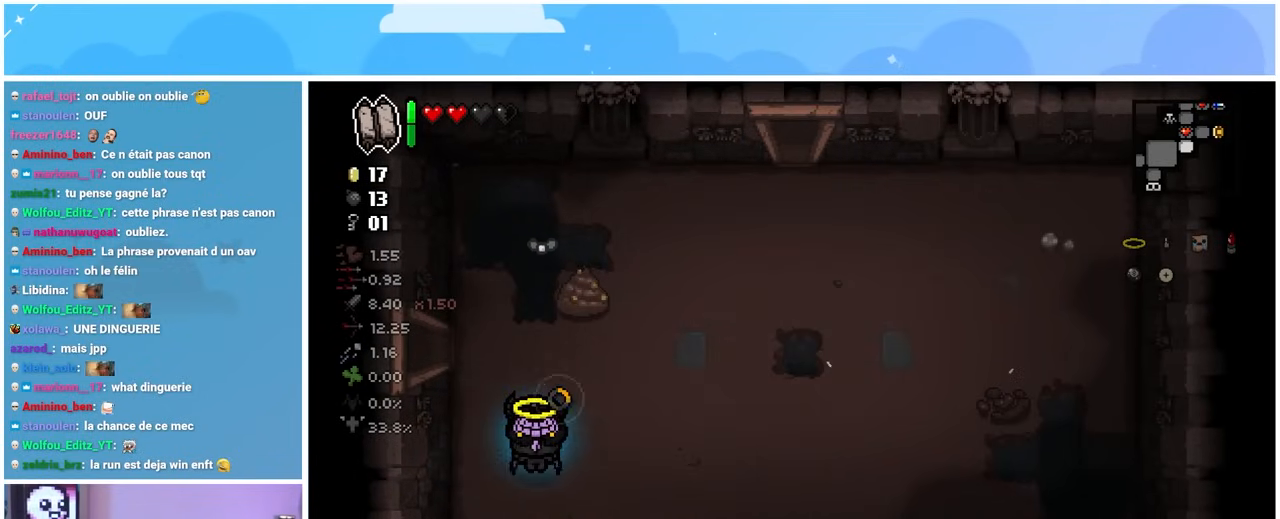
{"dt_ms": 500, "buttons": [], "left_stick": "up", "right_stick": "up", "events": [[500, "left_stick", "up"]]}